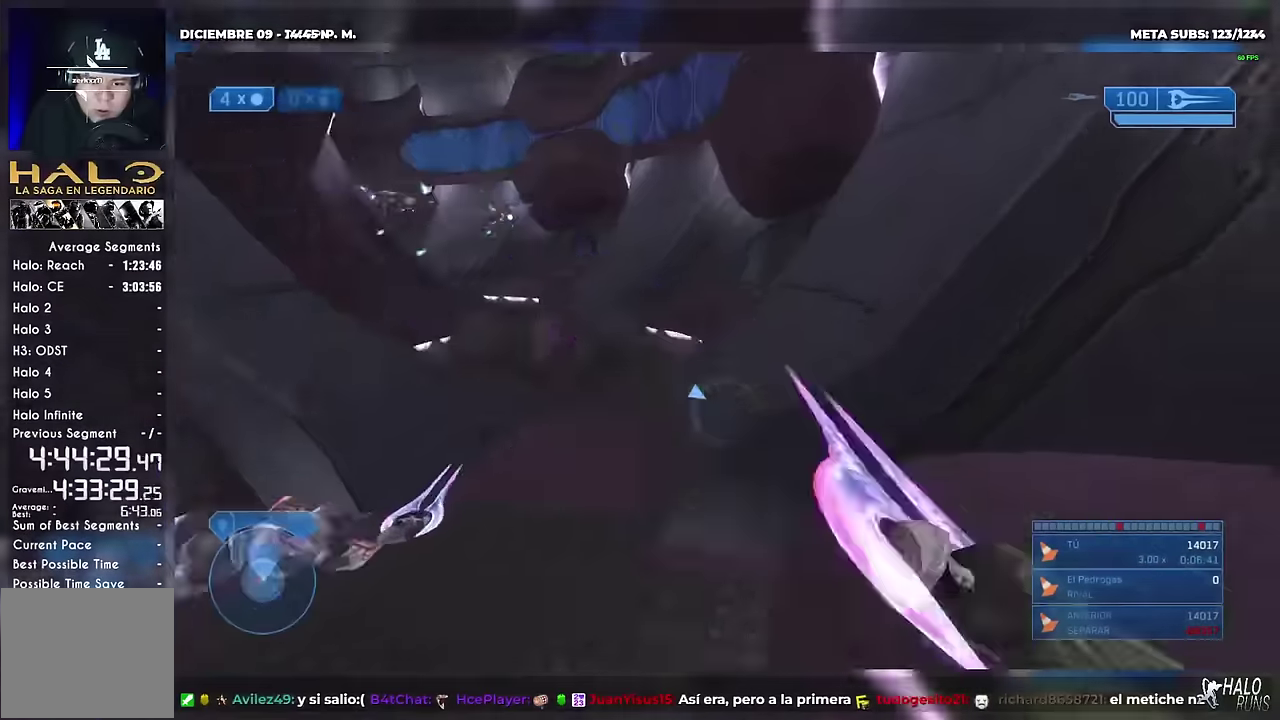
Gameplay with a controller (Xbox layout); each line is a JSON object with the inputs held at the frame after it. "events" lists button and stick changes between this image and that frame as [ms after this image, input, new state], when the widget could be followed in between. Not read: DPAD_DOWN DPAD_LEFT DPAD_RIGHT DPAD_UP L3 R3 SELECT Y keyboard_mouse.
{"buttons": ["A"], "left_stick": "up-right", "right_stick": "down-left"}
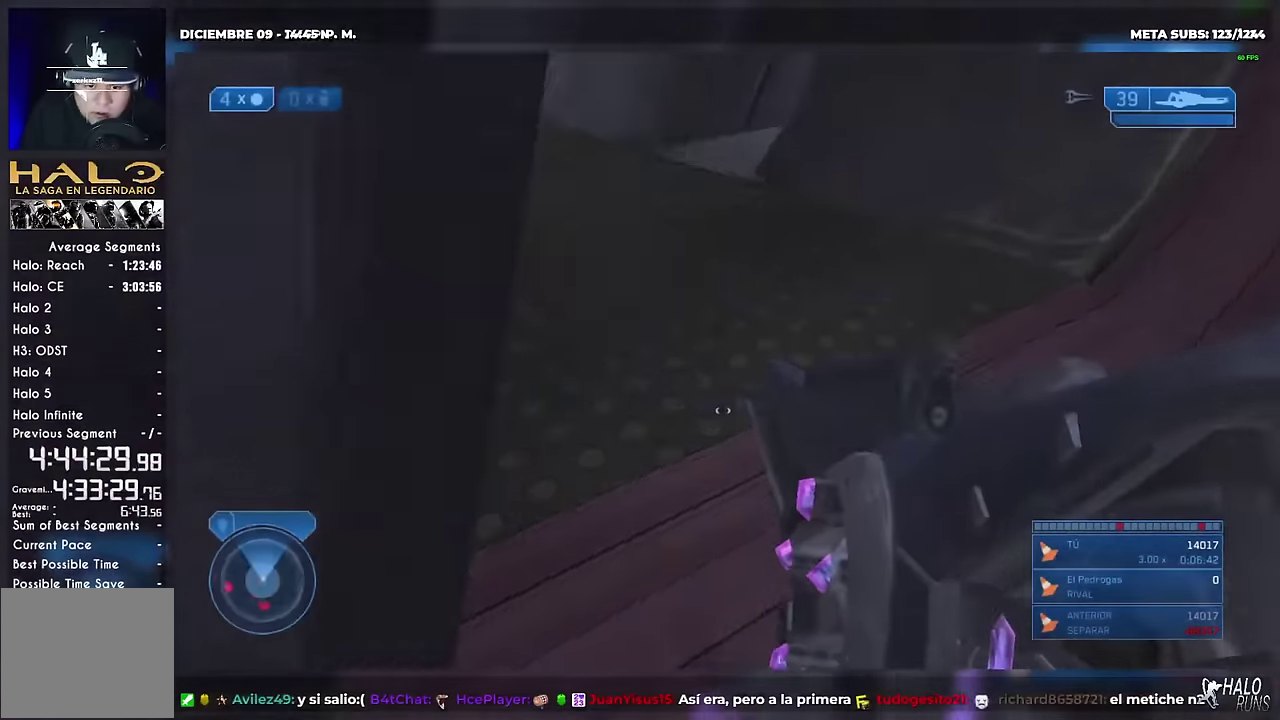
{"buttons": [], "left_stick": "up", "right_stick": "center", "events": [[83, "A", "up"], [116, "right_stick", "up-right"], [216, "right_stick", "up-left"], [283, "left_stick", "up"], [367, "X", "down"], [417, "X", "up"], [467, "right_stick", "center"]]}
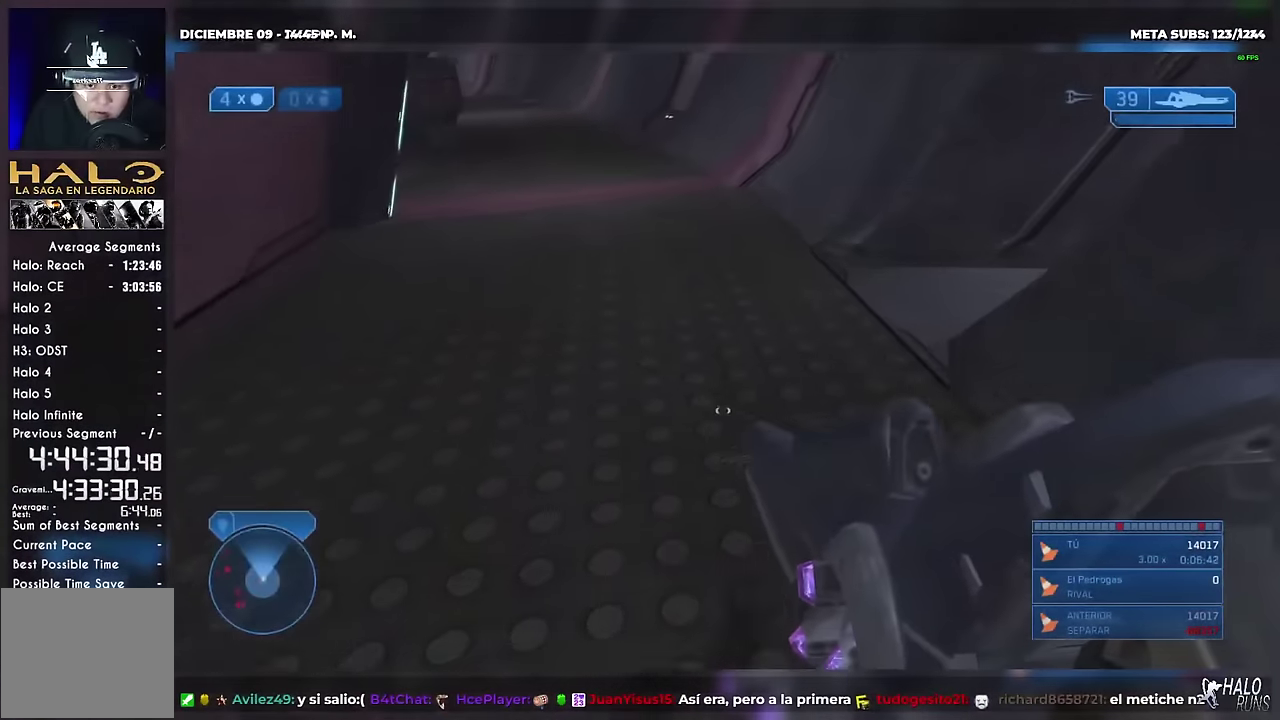
{"buttons": [], "left_stick": "up", "right_stick": "center", "events": [[134, "left_stick", "up-left"], [217, "right_stick", "up-left"], [234, "X", "down"], [284, "X", "up"], [300, "right_stick", "up"], [384, "left_stick", "up"], [417, "right_stick", "center"]]}
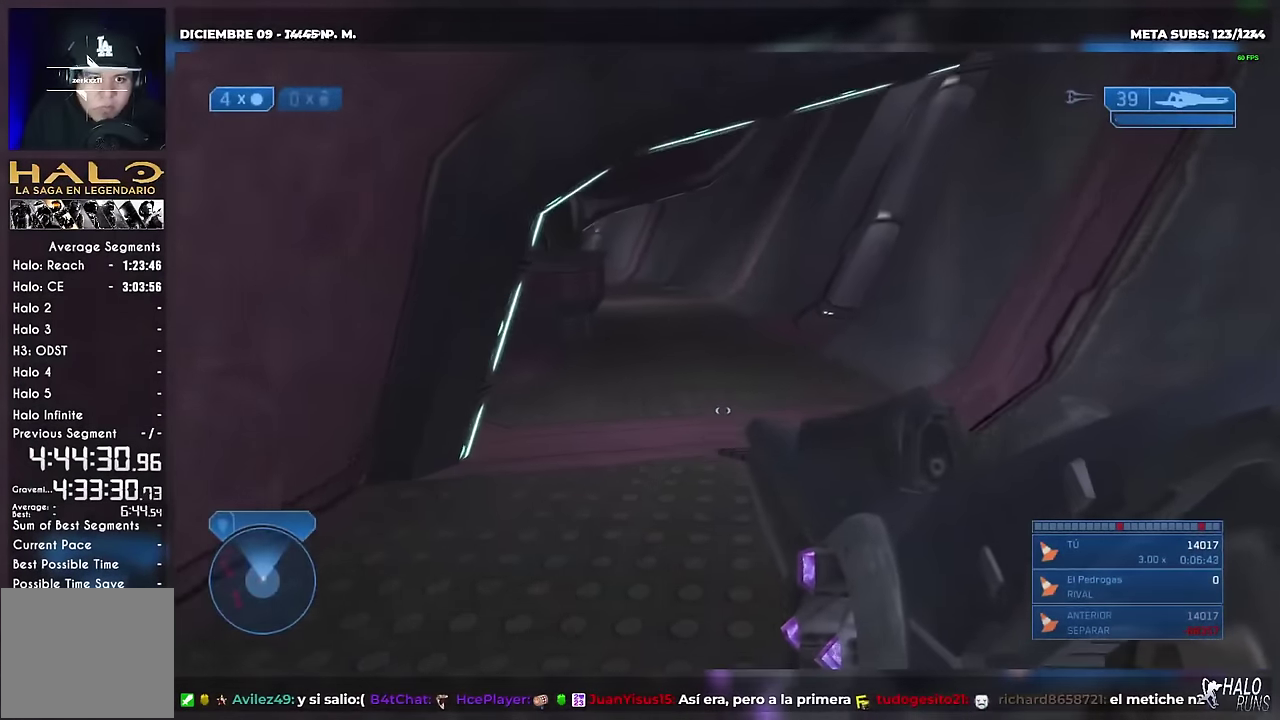
{"buttons": [], "left_stick": "up", "right_stick": "center", "events": []}
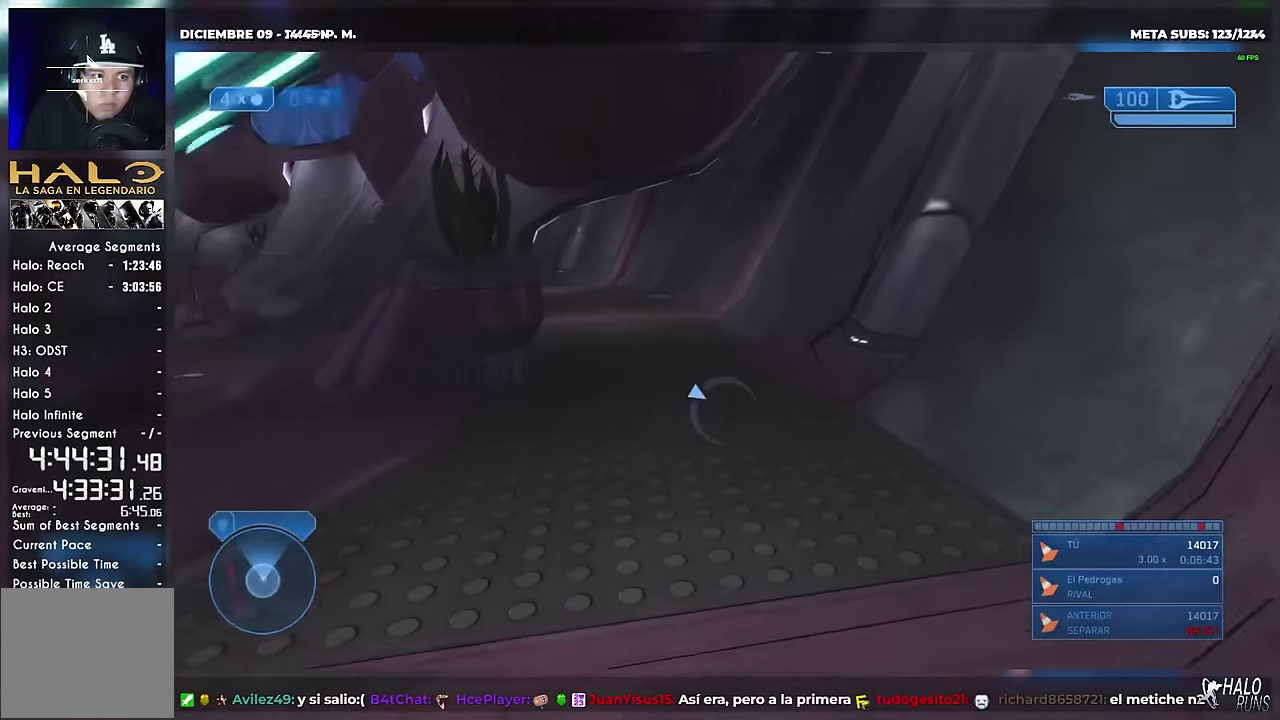
{"buttons": ["A"], "left_stick": "up", "right_stick": "center", "events": [[67, "right_stick", "left"], [100, "X", "down"], [134, "right_stick", "up-left"], [234, "X", "up"], [284, "right_stick", "center"], [484, "A", "down"]]}
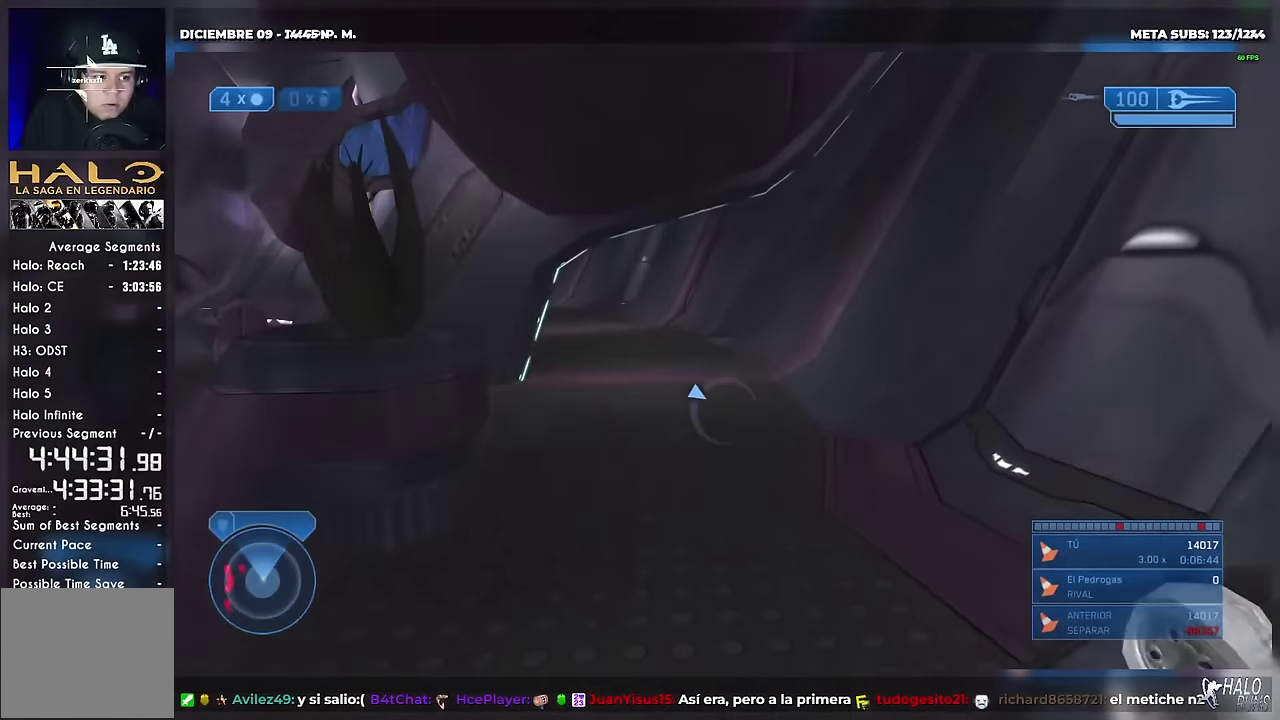
{"buttons": ["X"], "left_stick": "up", "right_stick": "left", "events": [[33, "left_stick", "up-right"], [83, "A", "up"], [266, "left_stick", "up"], [483, "X", "down"], [483, "right_stick", "left"]]}
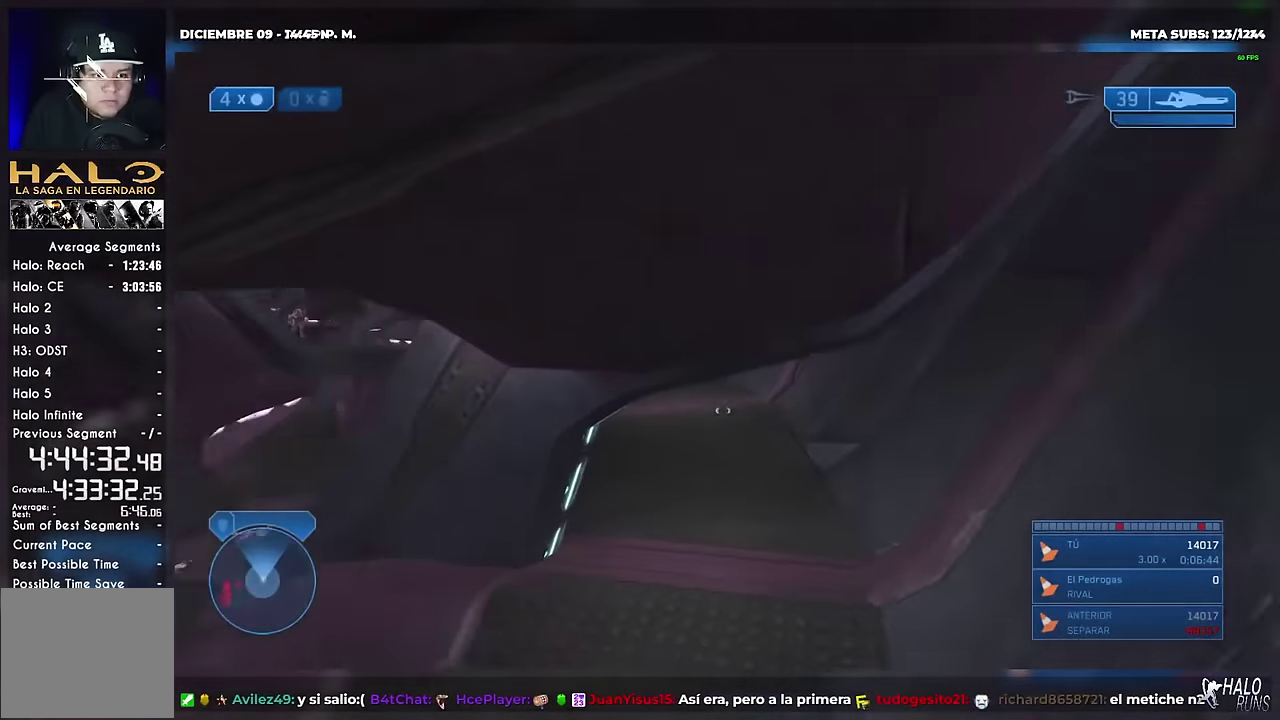
{"buttons": [], "left_stick": "up", "right_stick": "center", "events": [[117, "X", "up"], [117, "right_stick", "center"]]}
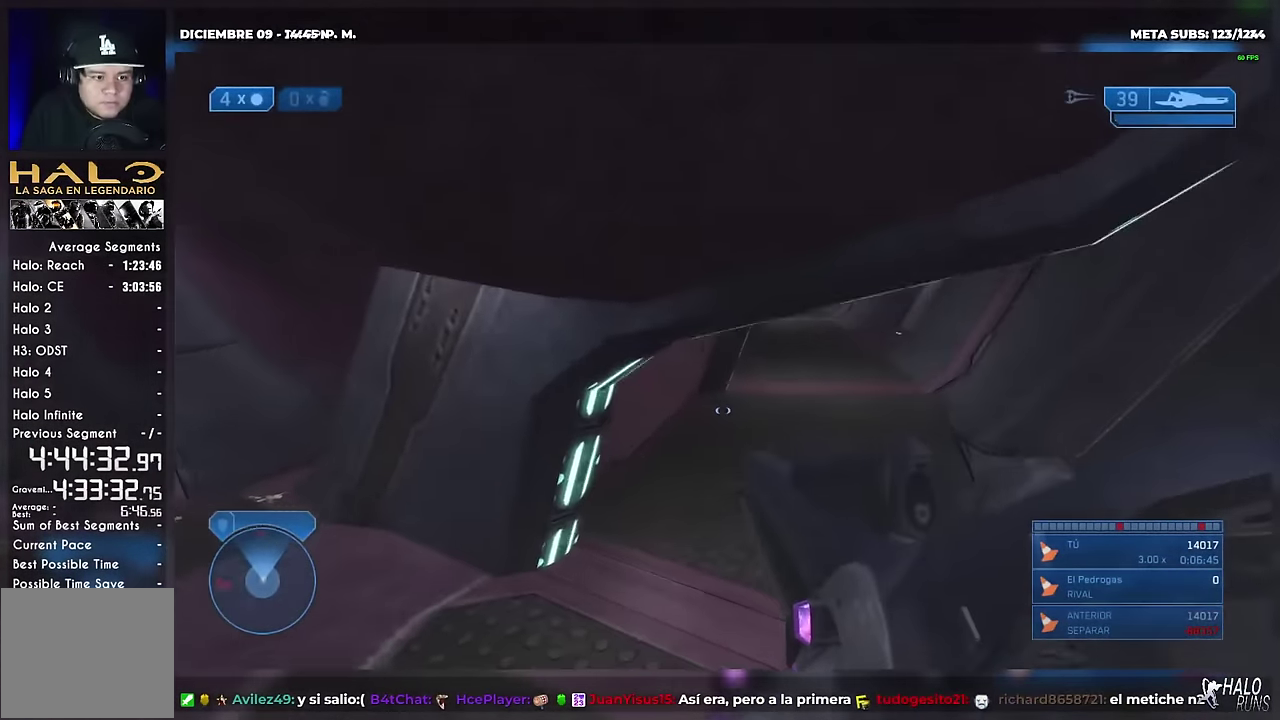
{"buttons": ["L2"], "left_stick": "up", "right_stick": "center", "events": [[433, "L2", "down"]]}
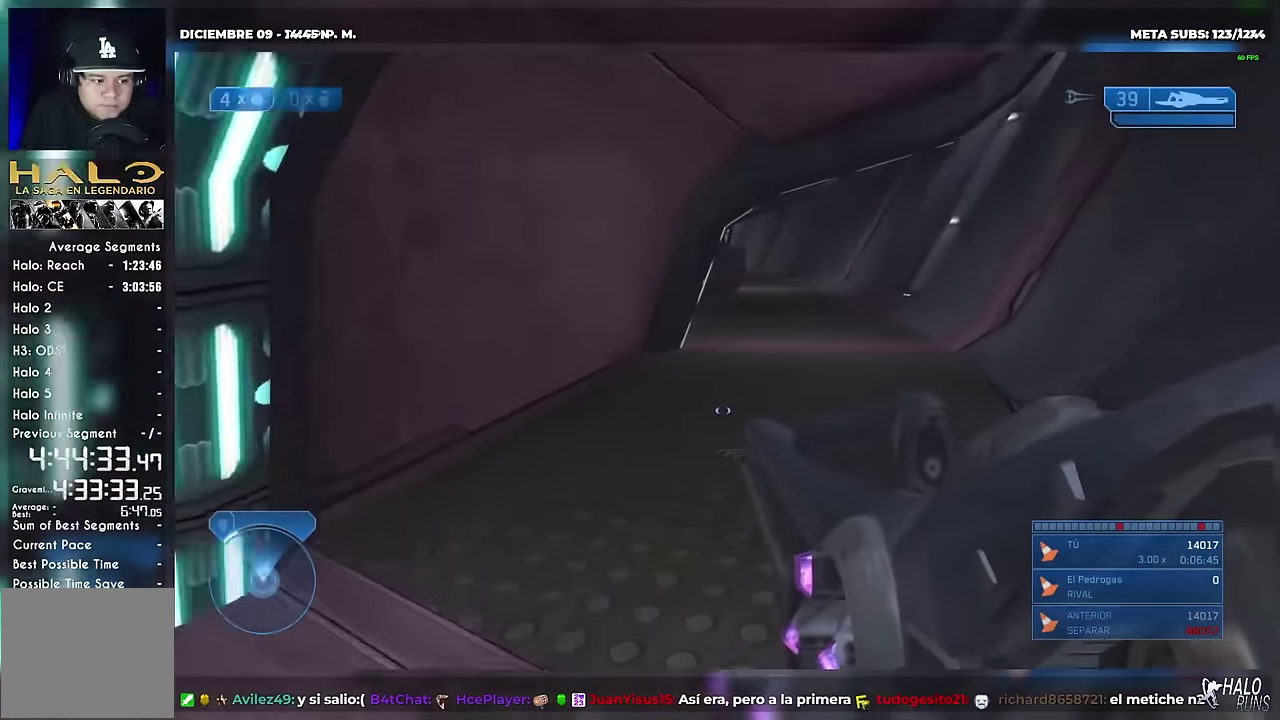
{"buttons": [], "left_stick": "up", "right_stick": "center", "events": [[50, "L2", "up"]]}
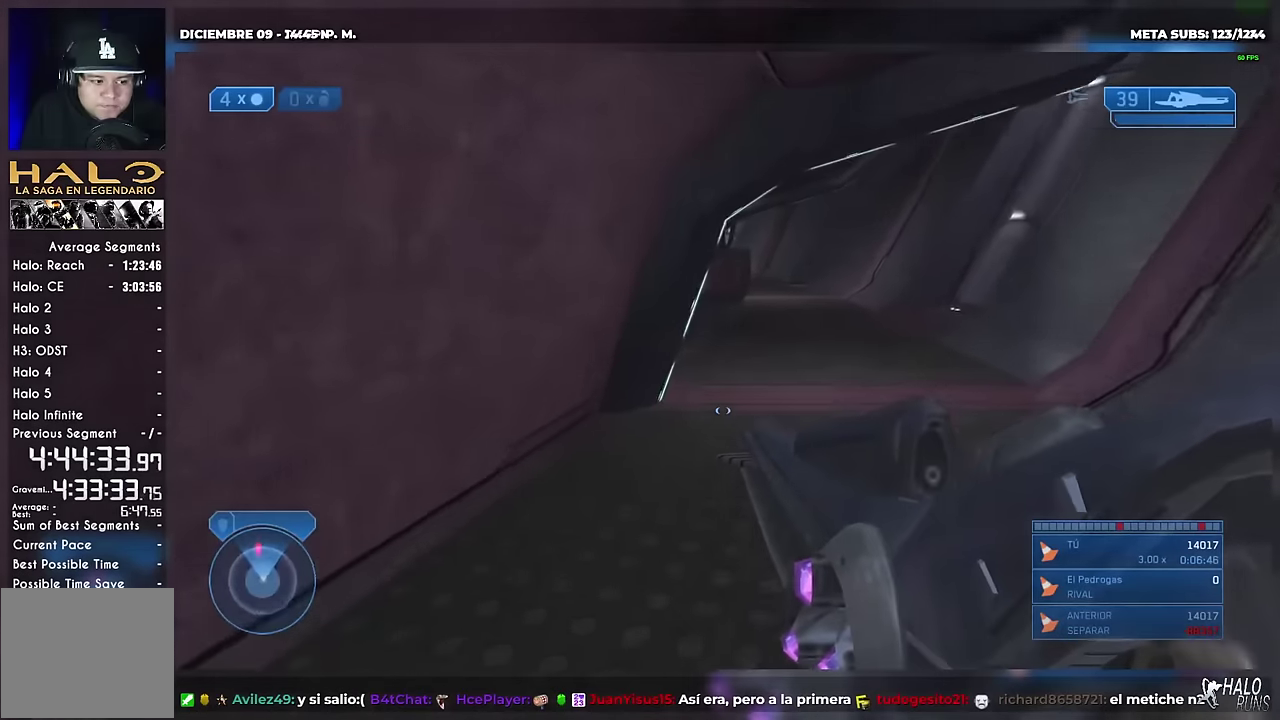
{"buttons": [], "left_stick": "up", "right_stick": "center", "events": []}
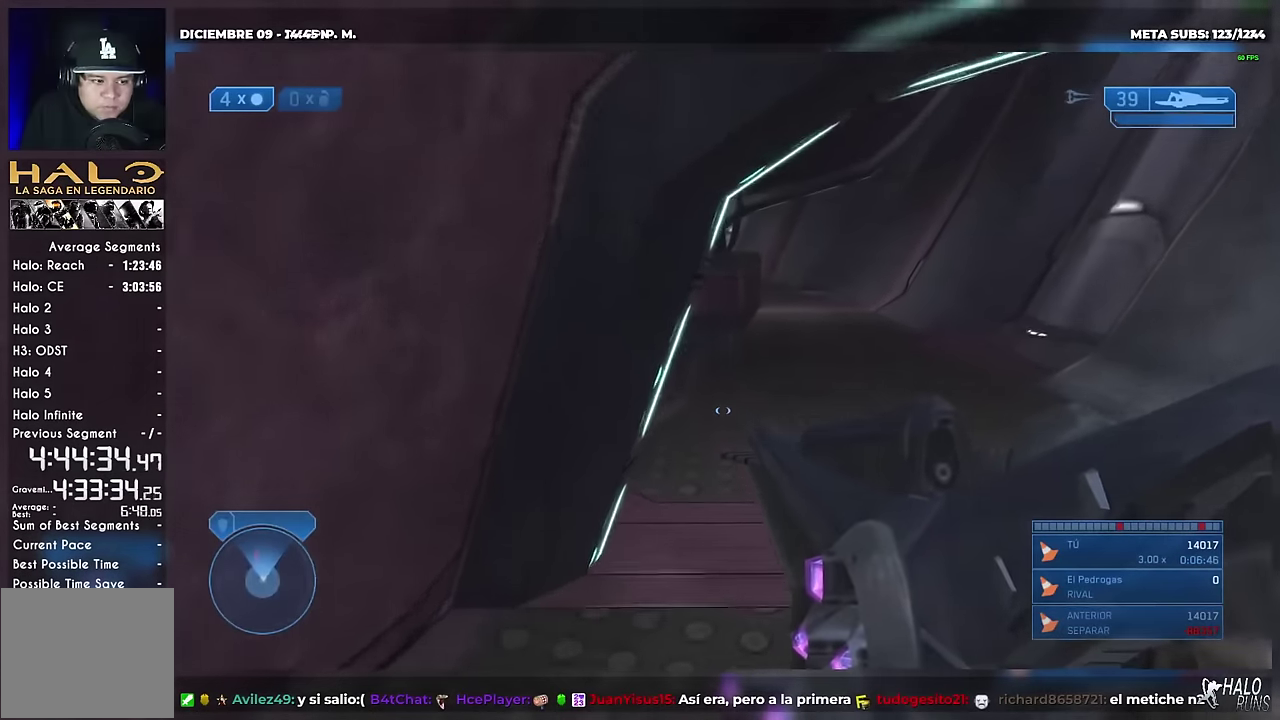
{"buttons": [], "left_stick": "up", "right_stick": "left"}
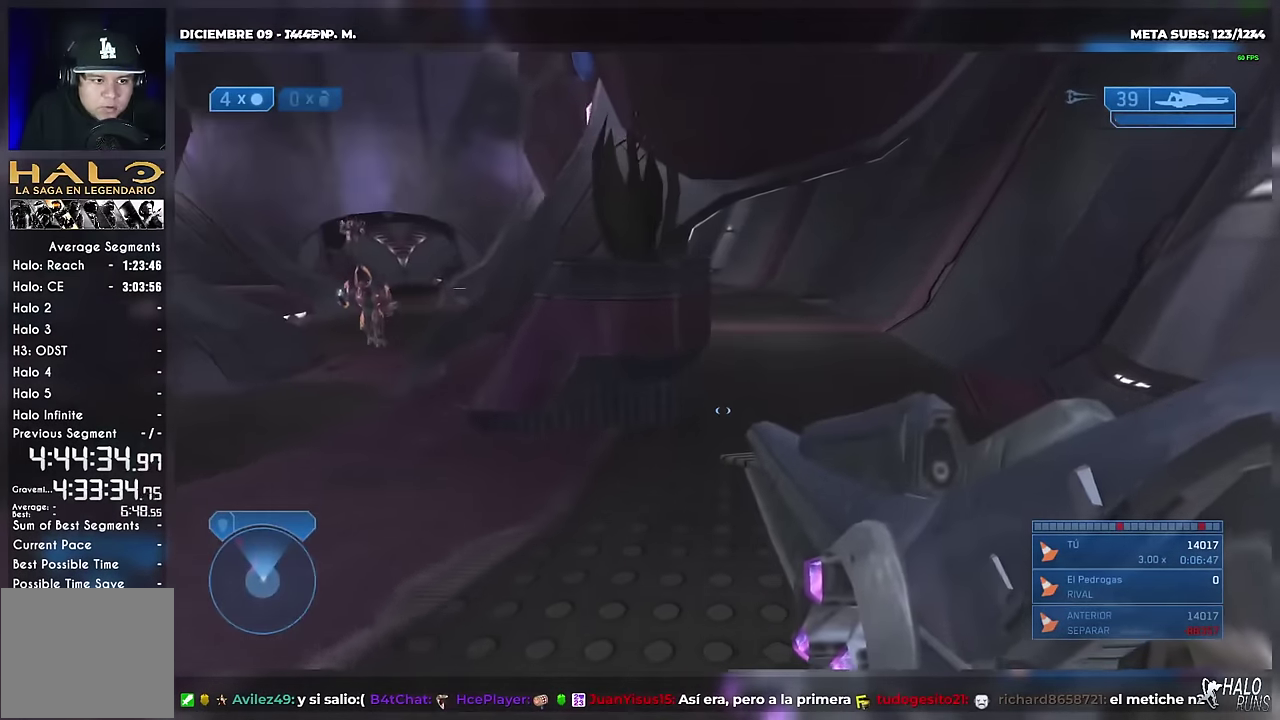
{"buttons": [], "left_stick": "up-right", "right_stick": "left", "events": [[501, "left_stick", "up-right"]]}
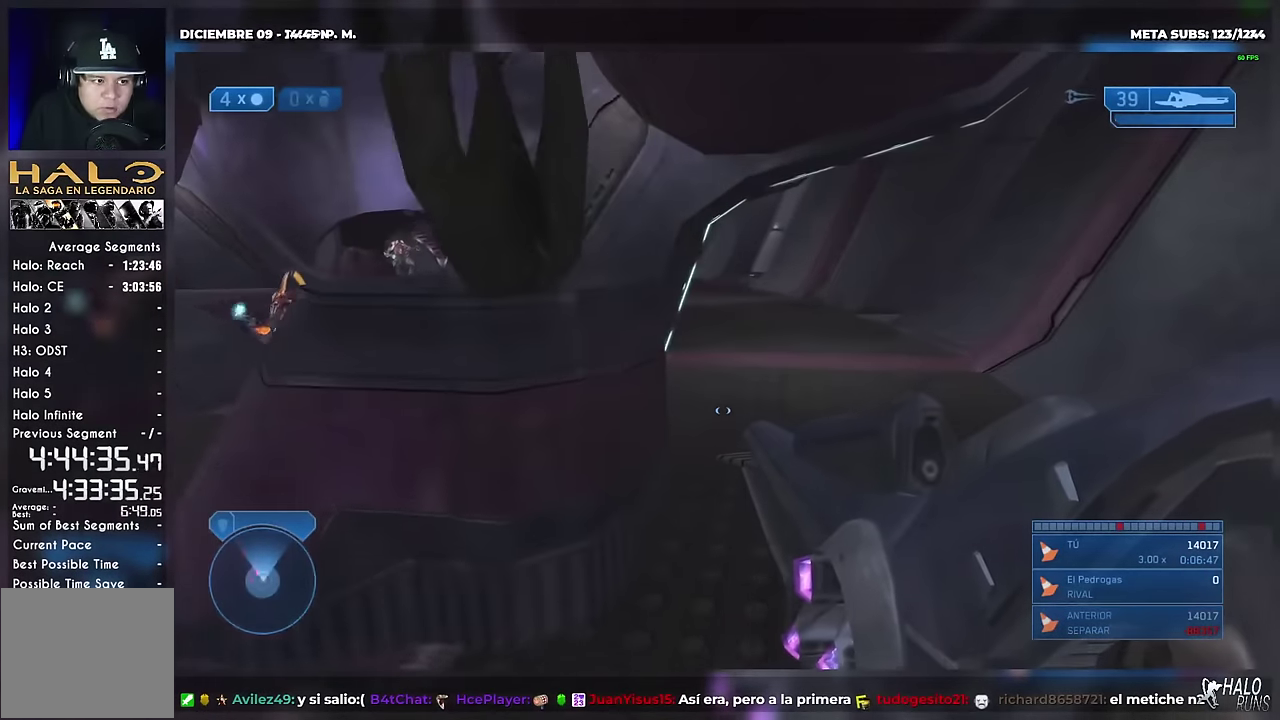
{"buttons": [], "left_stick": "up", "right_stick": "left", "events": [[167, "left_stick", "up"]]}
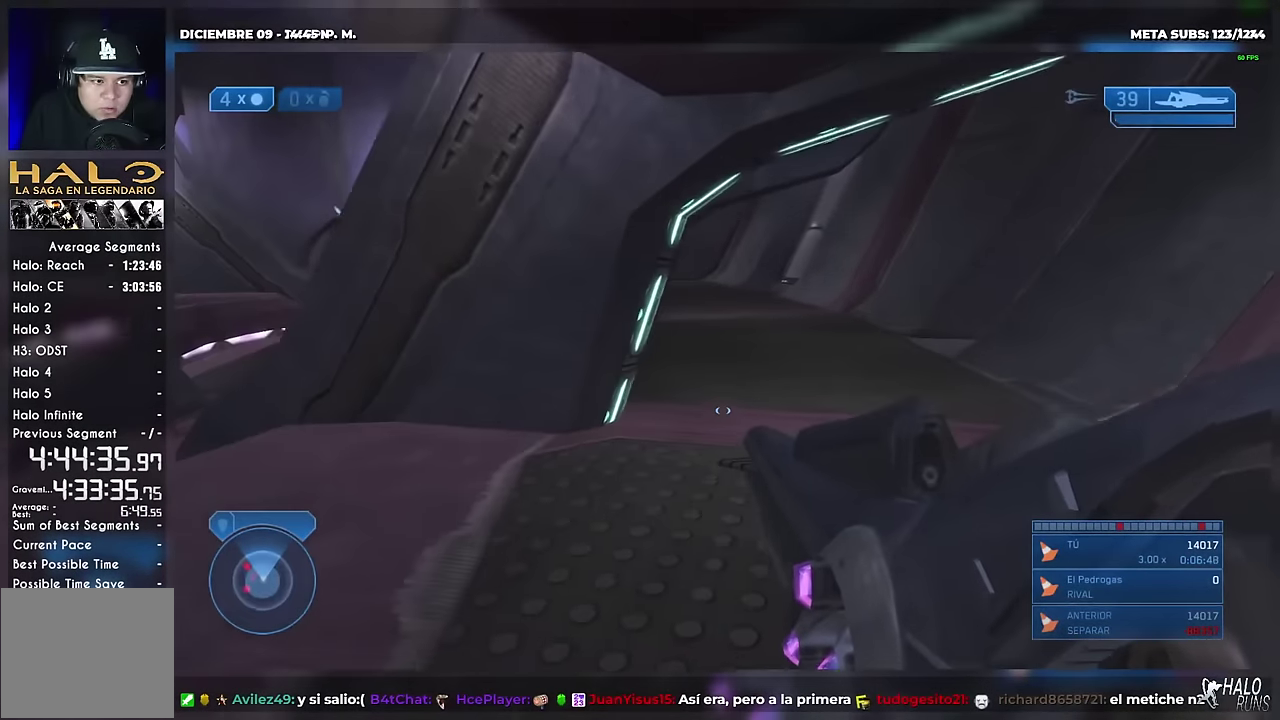
{"buttons": [], "left_stick": "up", "right_stick": "left", "events": []}
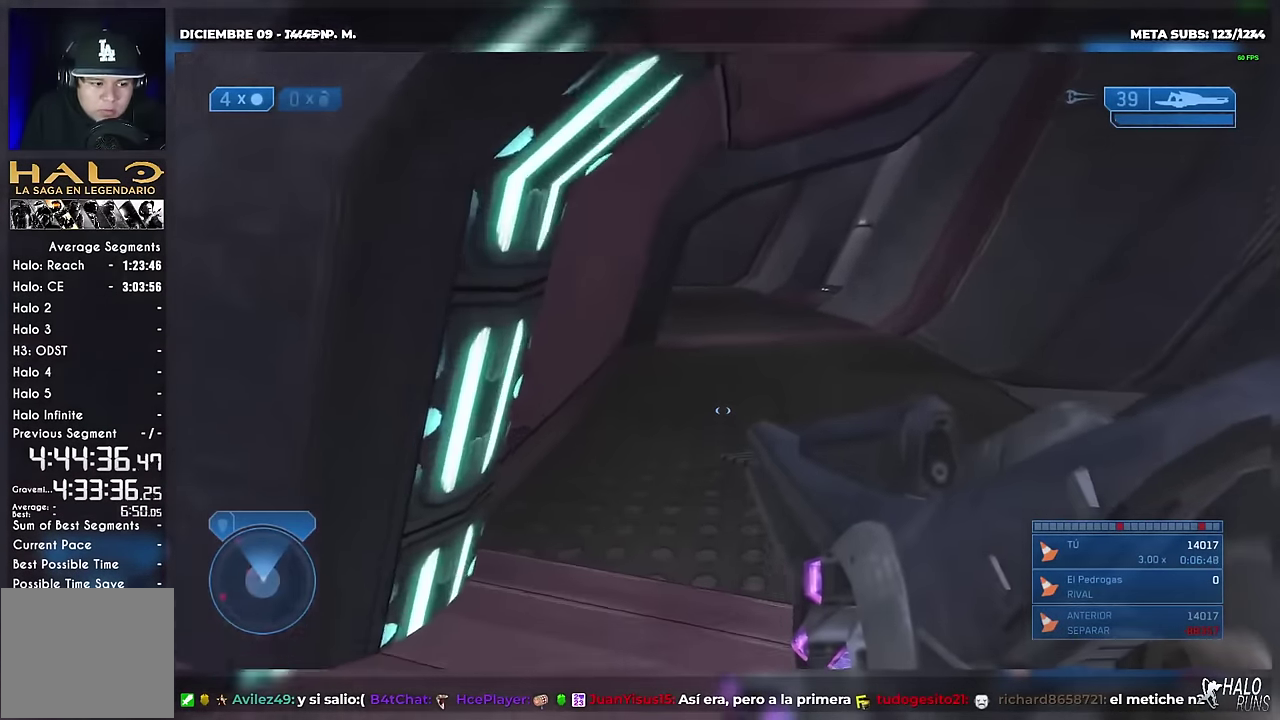
{"buttons": [], "left_stick": "up", "right_stick": "left"}
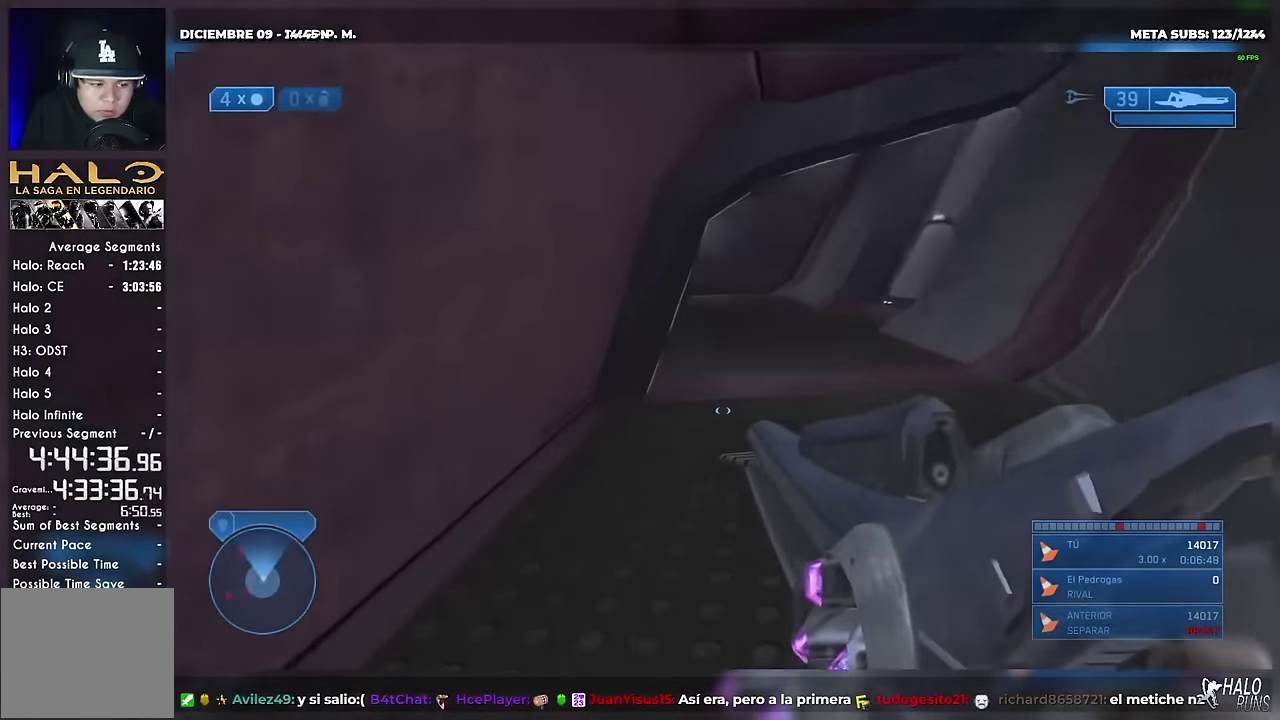
{"buttons": [], "left_stick": "up", "right_stick": "down-left", "events": [[334, "right_stick", "down-left"]]}